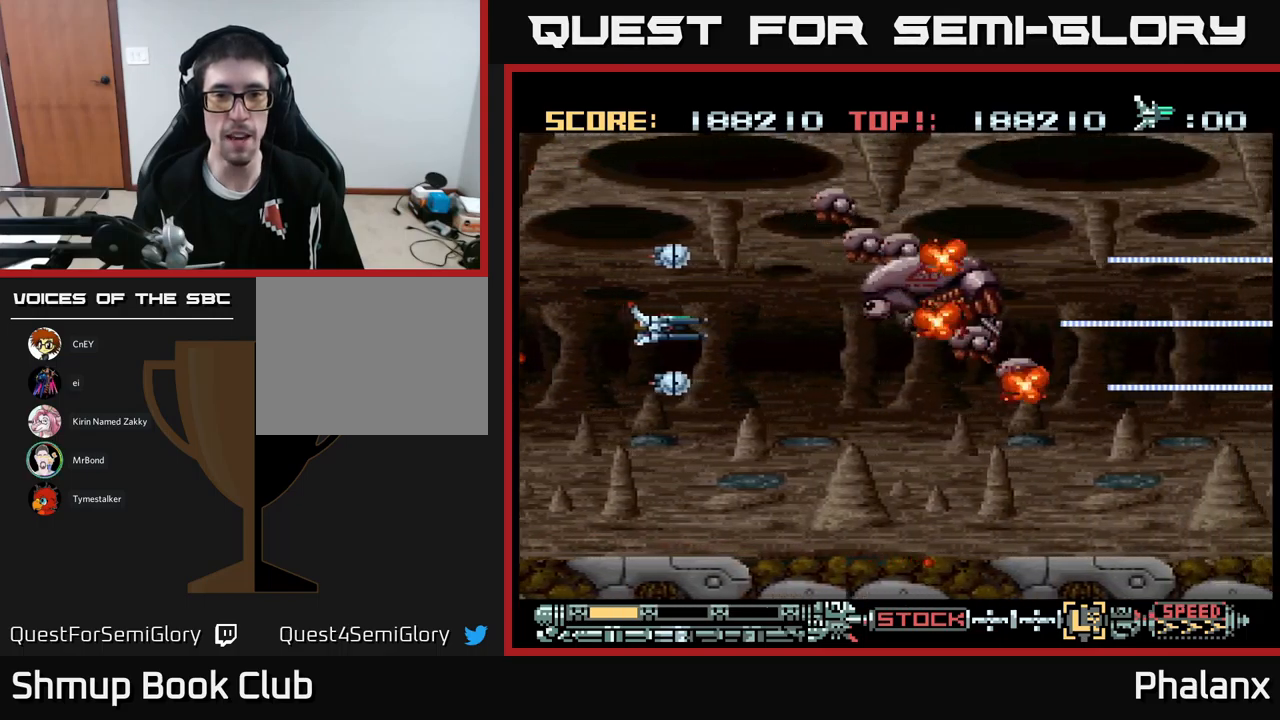
Gameplay with a controller (Xbox layout); each line is a JSON object with the inputs held at the frame after it. "events" lists button and stick changes between this image and that frame as [ms after this image, input, new state], when the widget could be followed in between. Not read: left_stick right_stick.
{"buttons": ["B"], "events": [[100, "DPAD_LEFT", "down"], [217, "DPAD_LEFT", "up"], [350, "DPAD_LEFT", "down"], [450, "DPAD_LEFT", "up"]]}
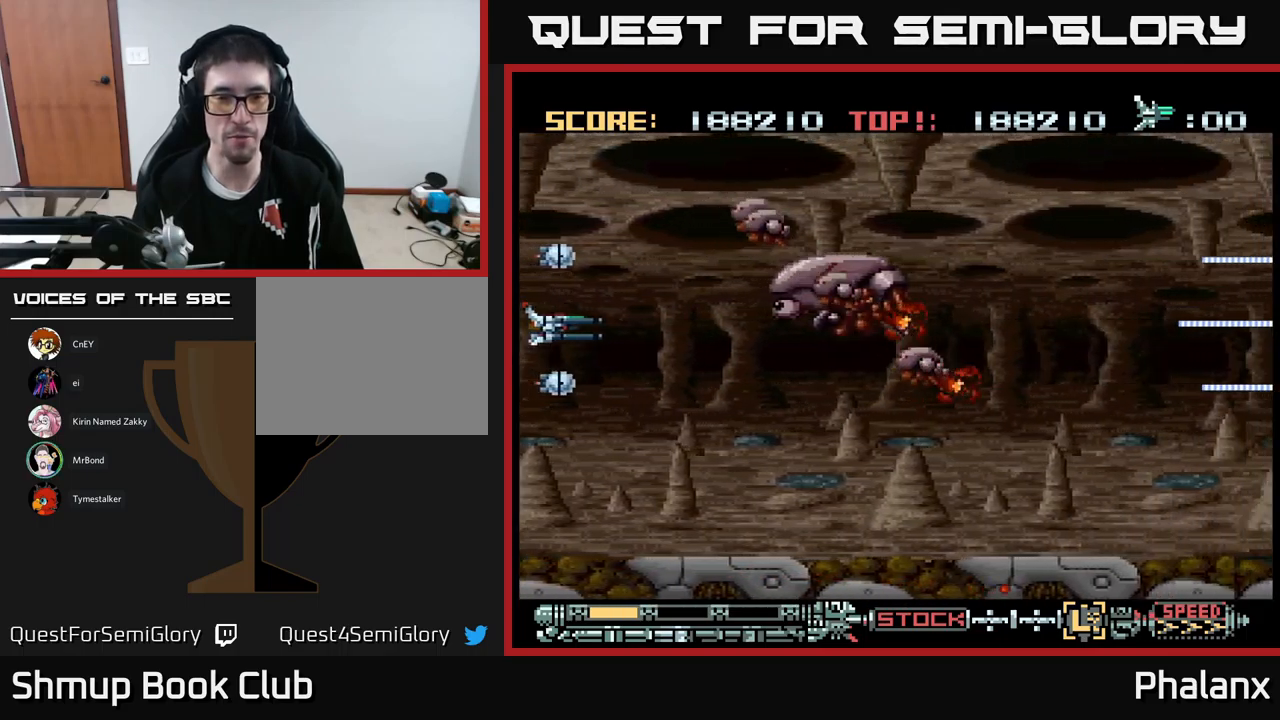
{"buttons": ["B"], "events": []}
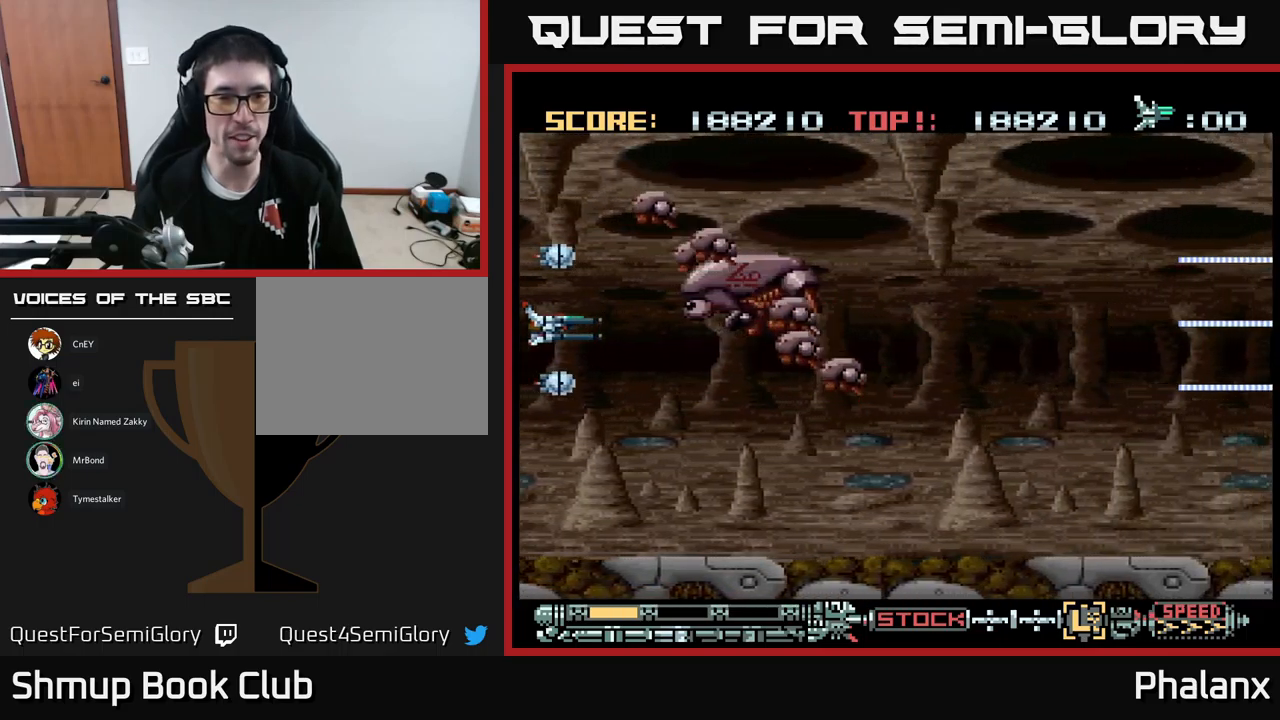
{"buttons": ["B", "DPAD_DOWN", "DPAD_RIGHT"], "events": [[167, "DPAD_DOWN", "down"], [283, "DPAD_DOWN", "up"], [350, "DPAD_DOWN", "down"], [450, "DPAD_RIGHT", "down"]]}
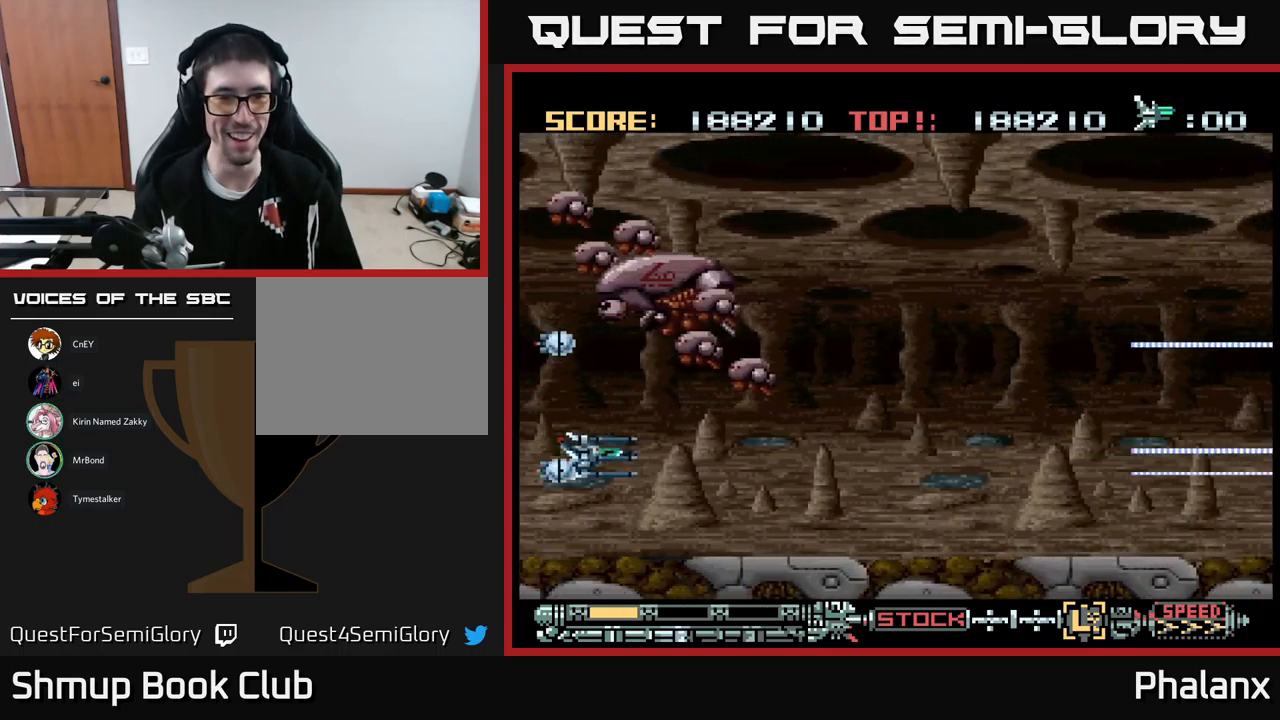
{"buttons": ["B", "DPAD_RIGHT"], "events": [[50, "DPAD_DOWN", "up"]]}
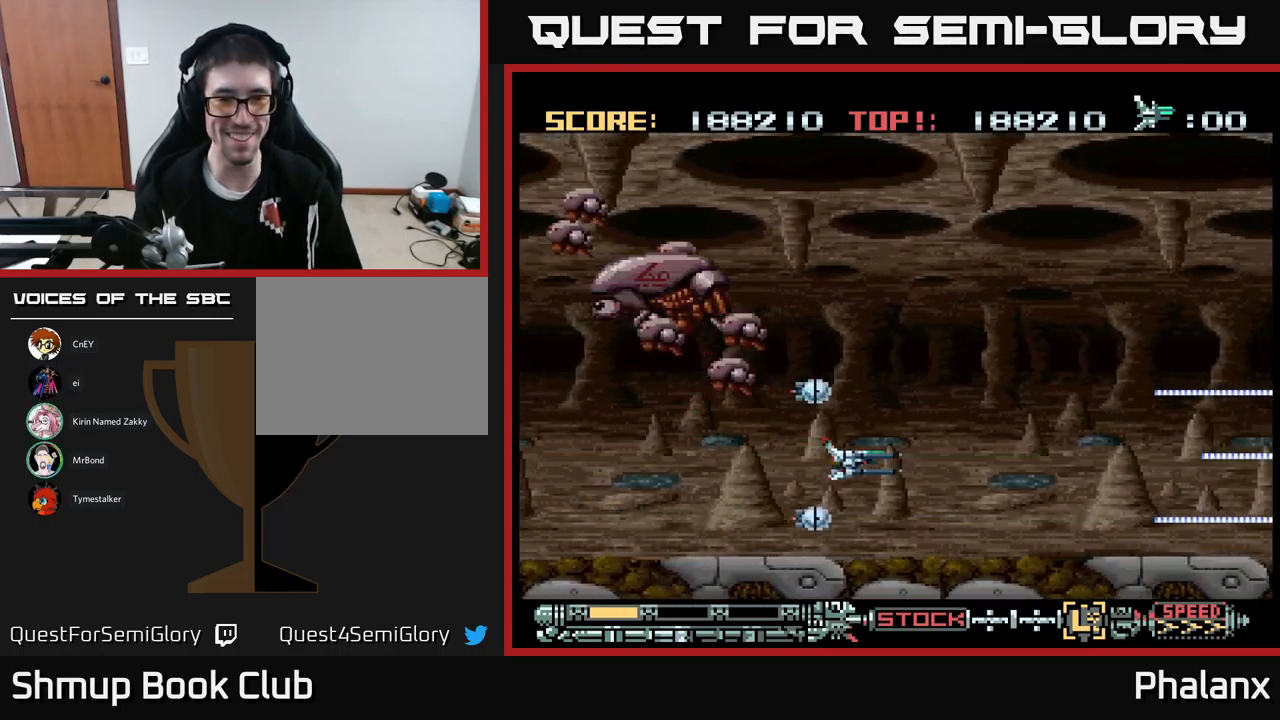
{"buttons": ["B", "DPAD_DOWN"], "events": [[133, "DPAD_UP", "down"], [333, "DPAD_UP", "up"], [417, "DPAD_DOWN", "down"], [450, "DPAD_RIGHT", "up"]]}
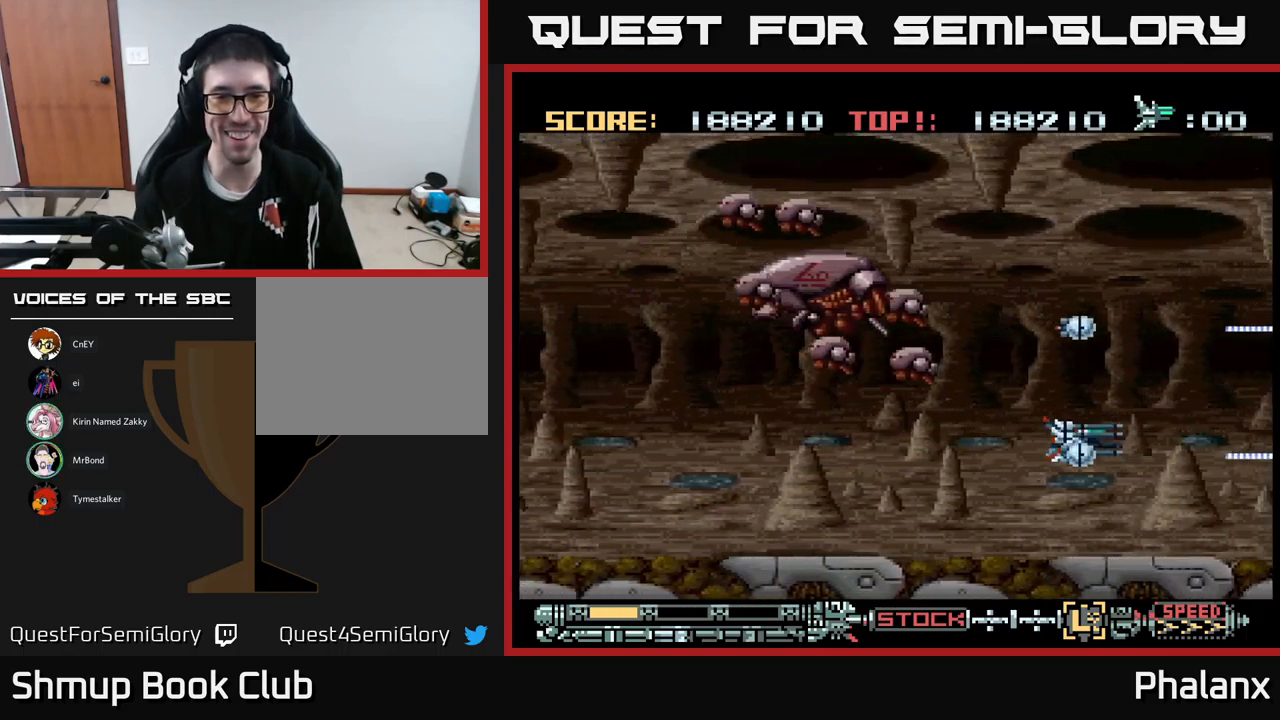
{"buttons": ["B", "DPAD_UP", "DPAD_LEFT"], "events": [[17, "DPAD_LEFT", "down"], [67, "DPAD_DOWN", "up"], [500, "DPAD_UP", "down"]]}
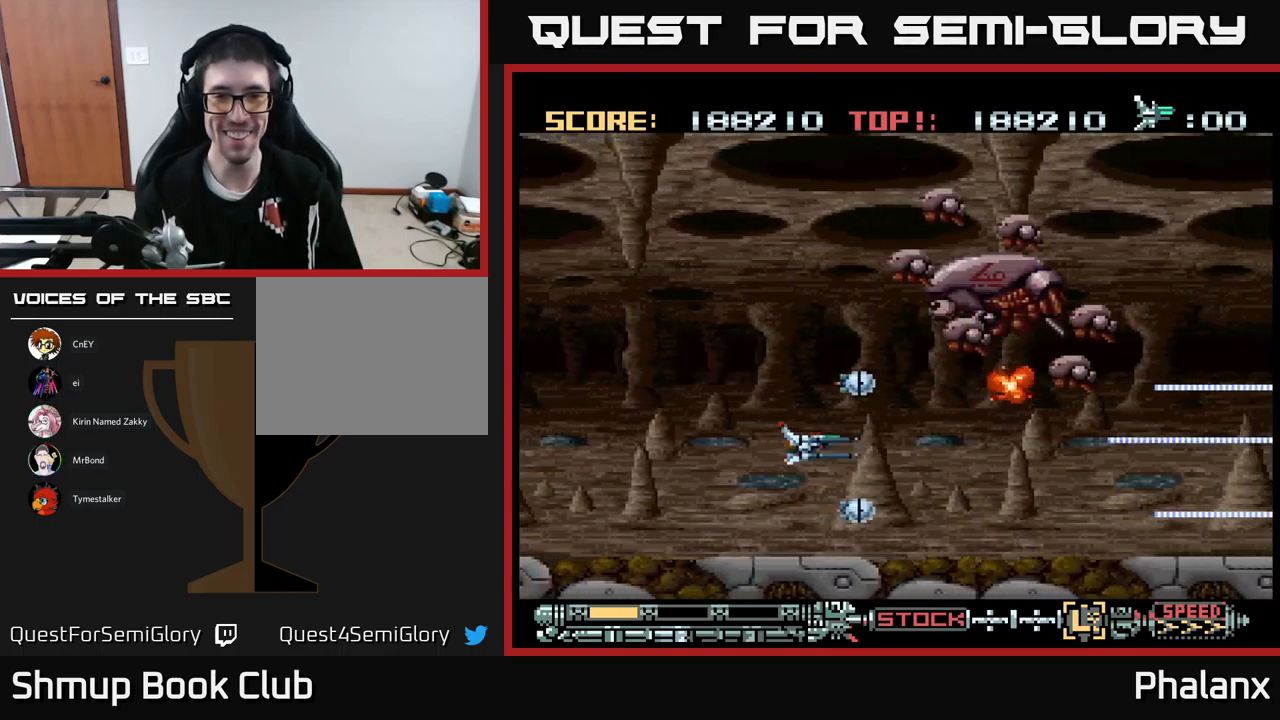
{"buttons": ["B"], "events": [[317, "DPAD_LEFT", "up"], [317, "DPAD_UP", "up"]]}
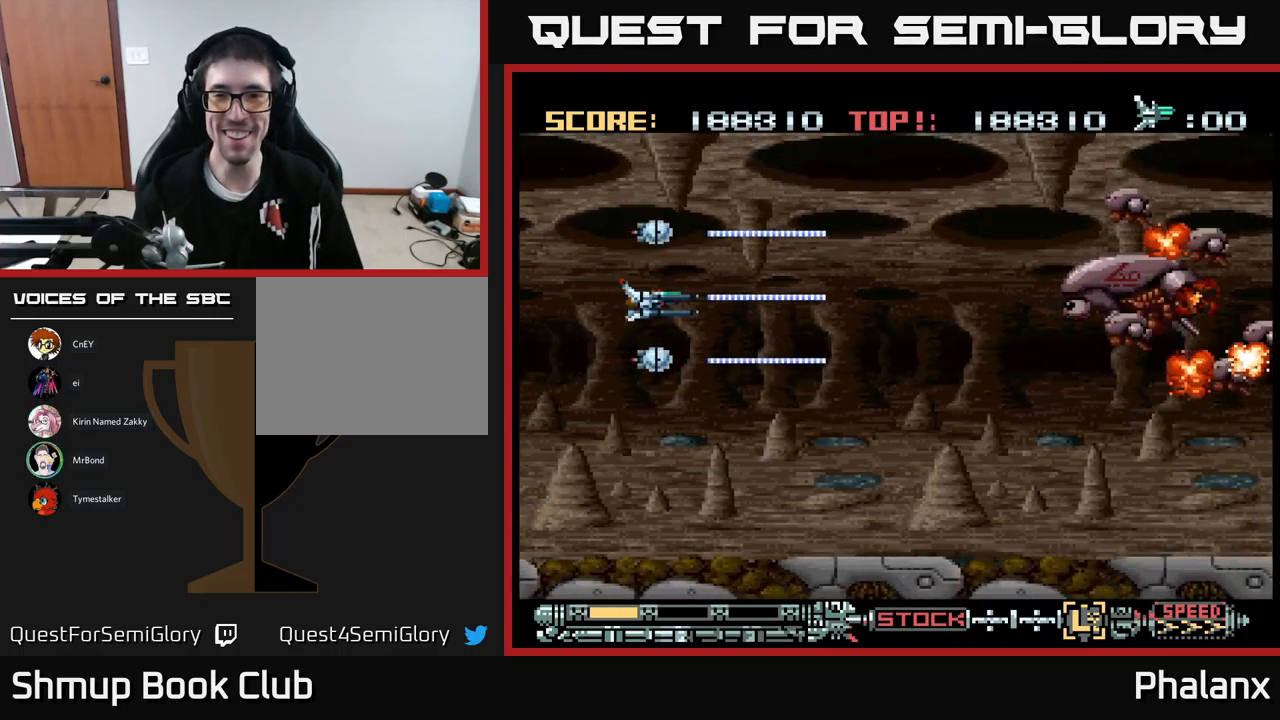
{"buttons": ["B"], "events": [[167, "DPAD_RIGHT", "down"], [333, "DPAD_RIGHT", "up"]]}
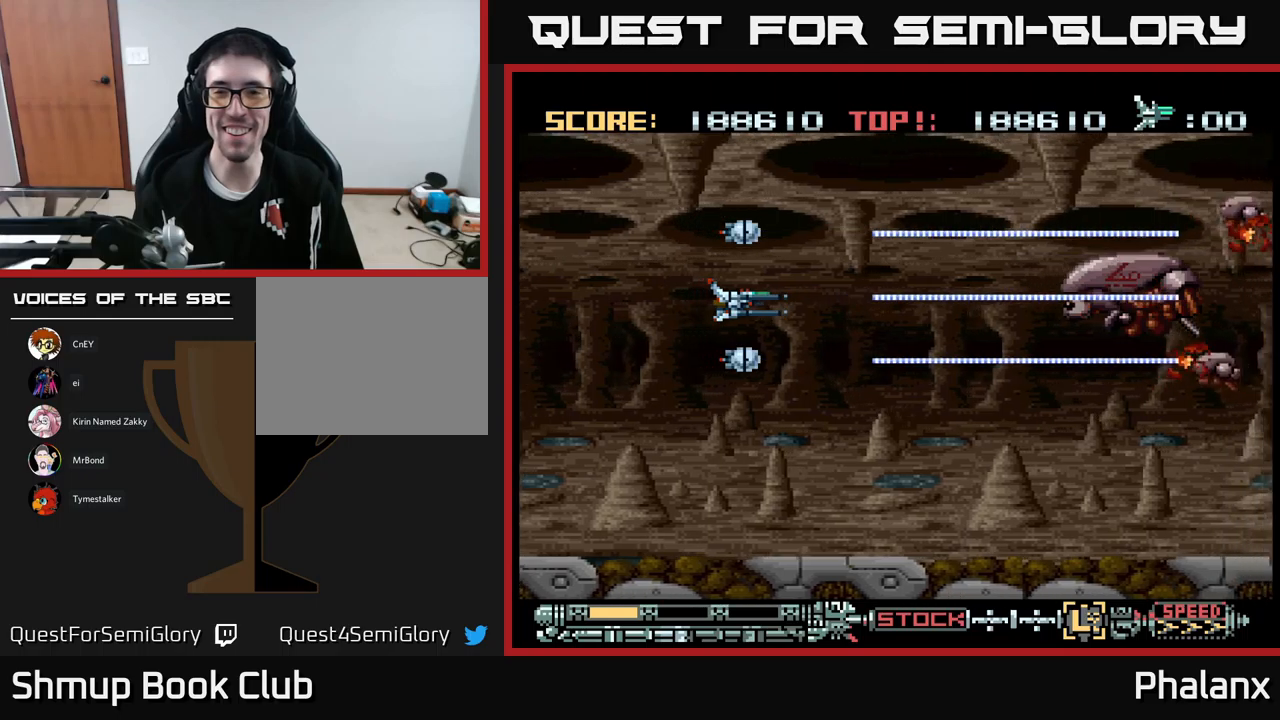
{"buttons": ["B", "DPAD_LEFT"], "events": [[500, "DPAD_LEFT", "down"]]}
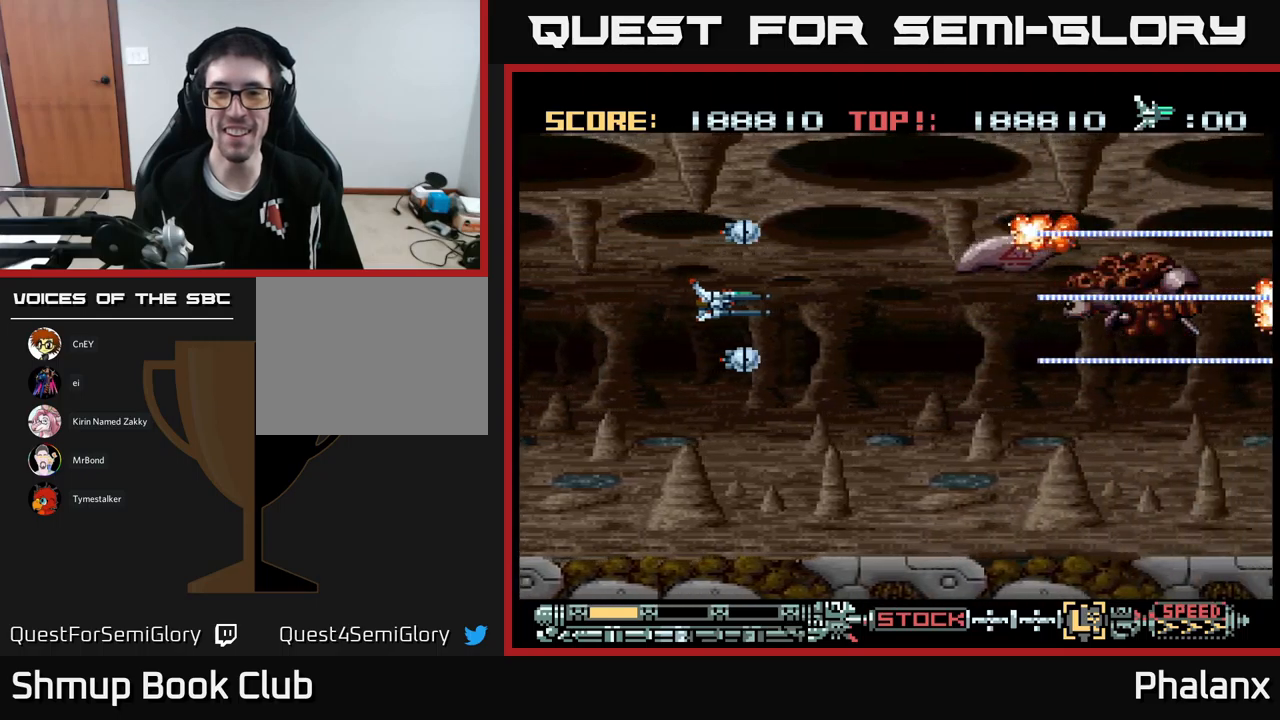
{"buttons": ["B"], "events": [[200, "DPAD_LEFT", "up"], [333, "DPAD_LEFT", "down"], [483, "DPAD_LEFT", "up"]]}
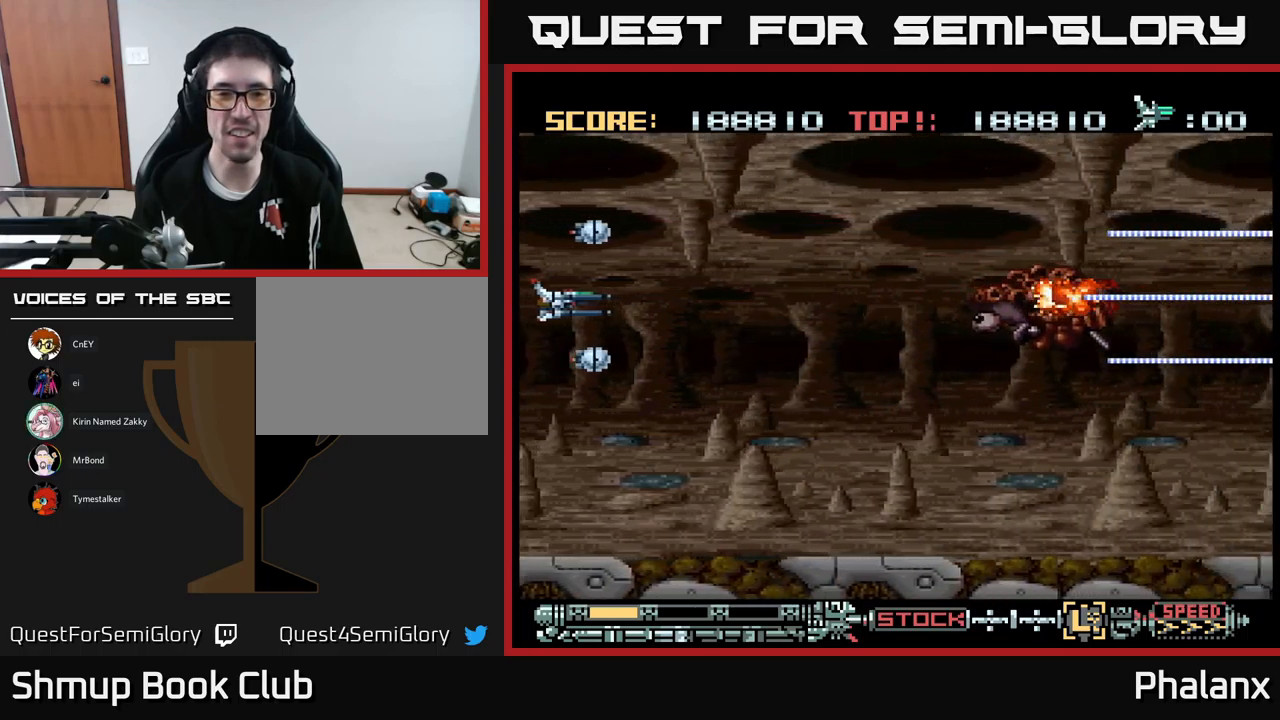
{"buttons": ["B"], "events": []}
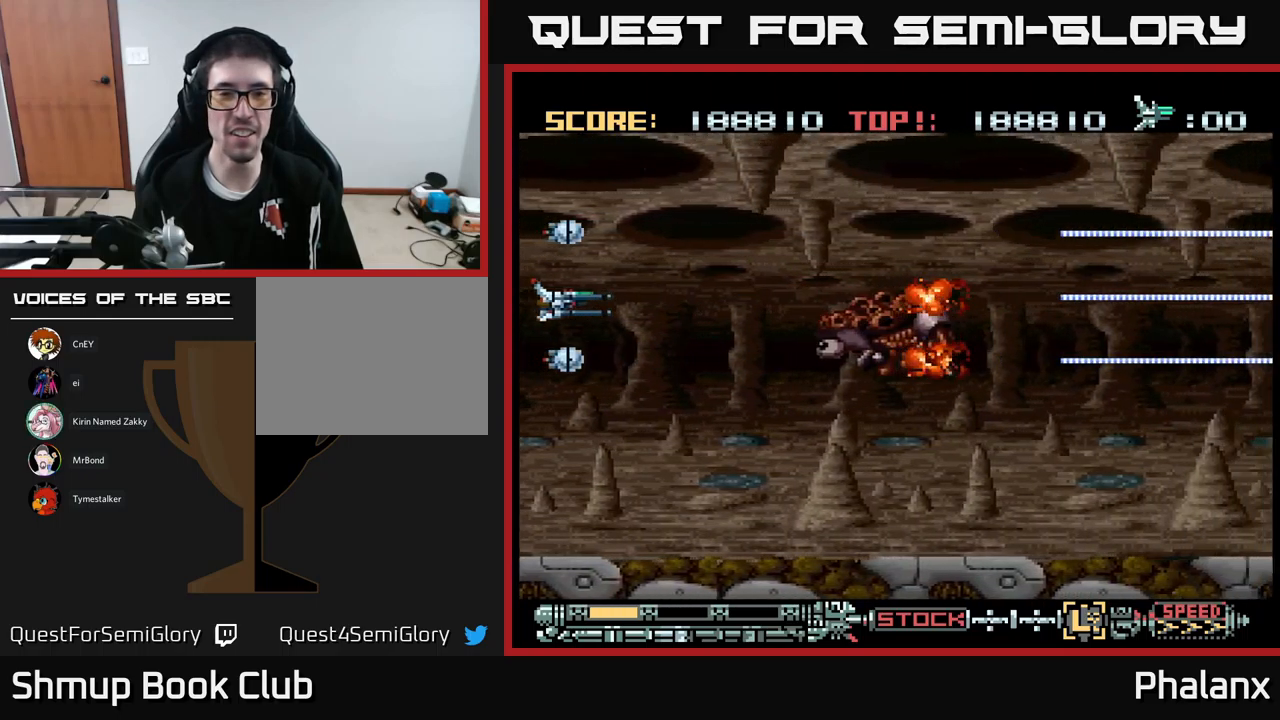
{"buttons": ["B", "DPAD_DOWN"], "events": [[183, "DPAD_DOWN", "down"], [333, "DPAD_DOWN", "up"], [467, "DPAD_DOWN", "down"]]}
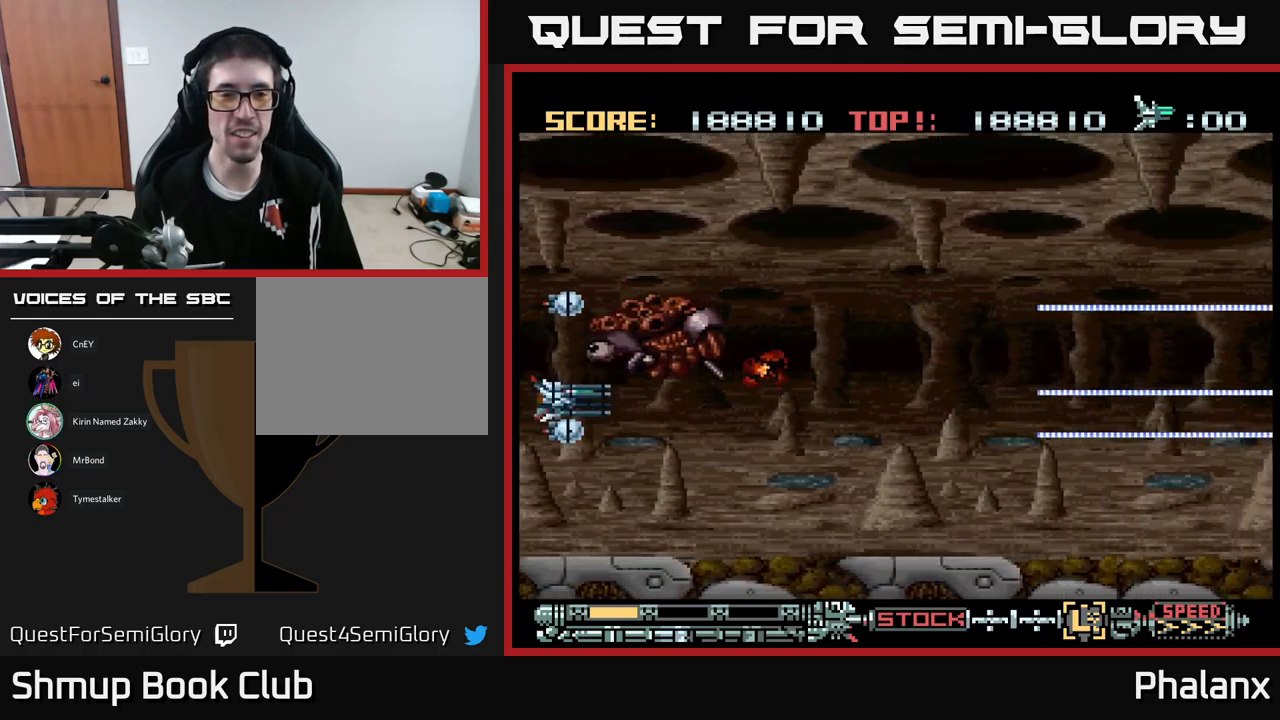
{"buttons": ["B"], "events": [[100, "DPAD_RIGHT", "down"], [133, "DPAD_DOWN", "up"], [267, "DPAD_RIGHT", "up"]]}
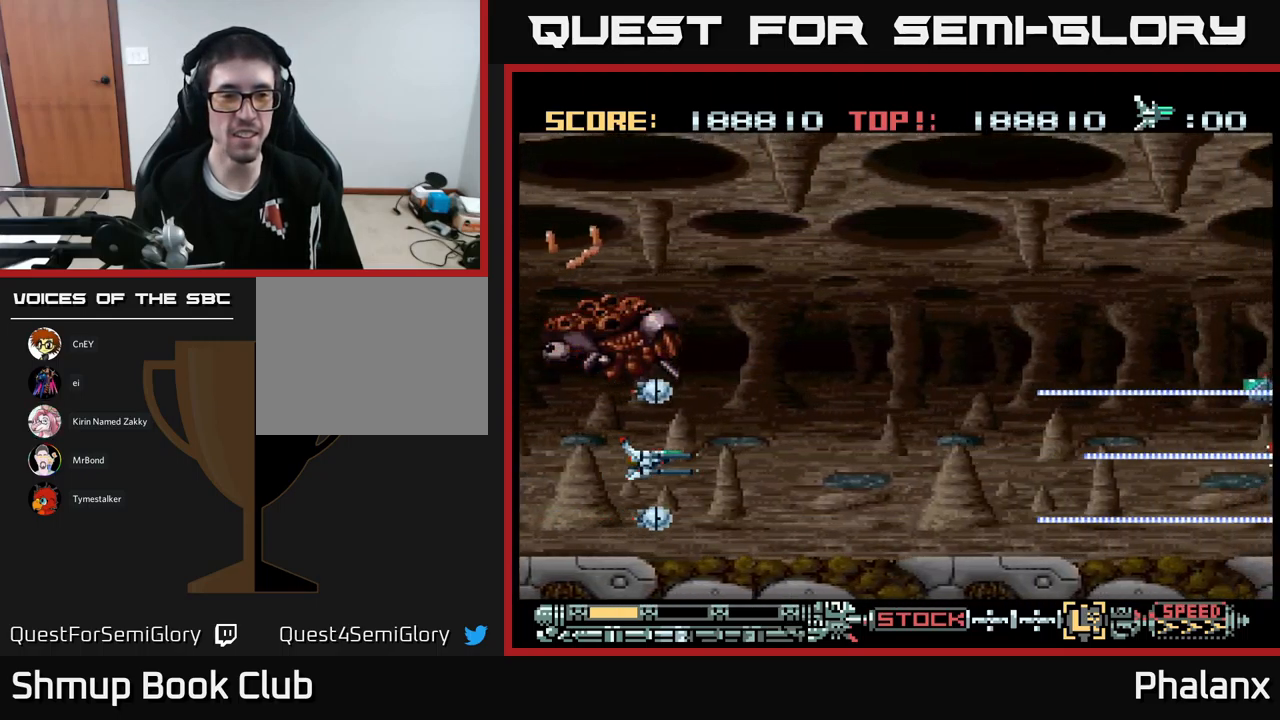
{"buttons": ["B"], "events": [[17, "DPAD_UP", "down"], [83, "DPAD_UP", "up"]]}
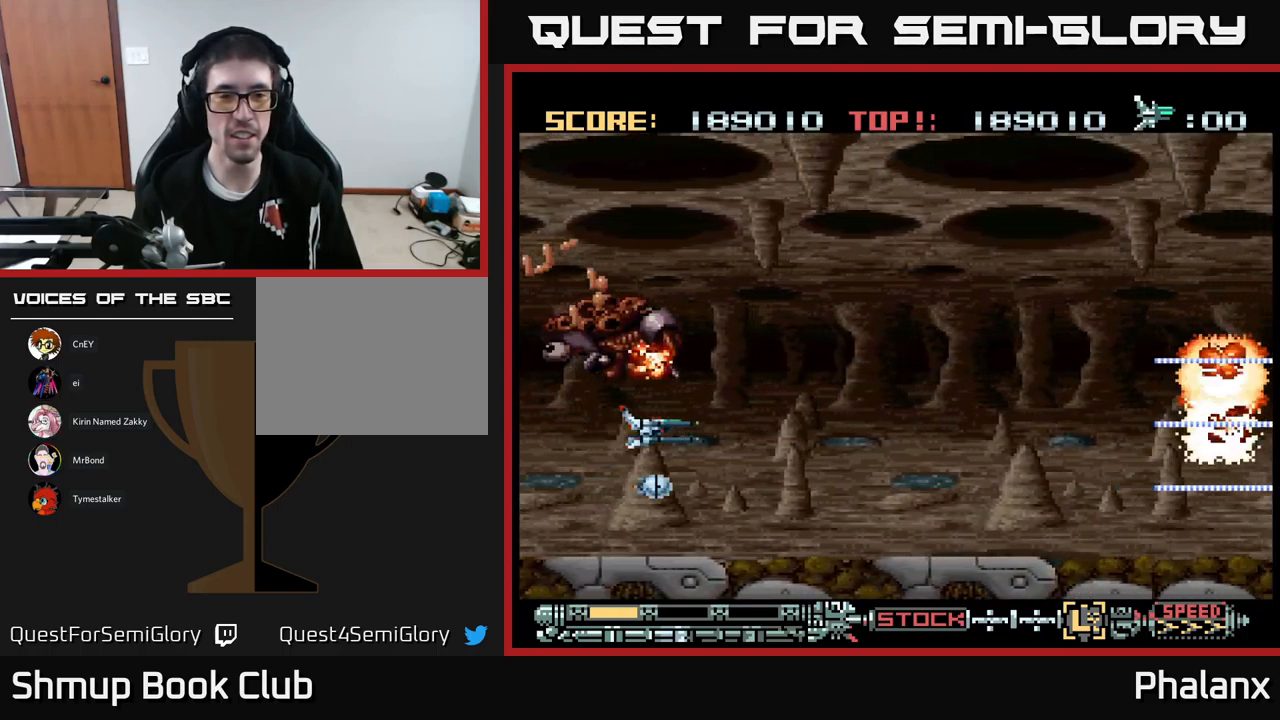
{"buttons": ["B", "DPAD_RIGHT"], "events": [[250, "DPAD_RIGHT", "down"]]}
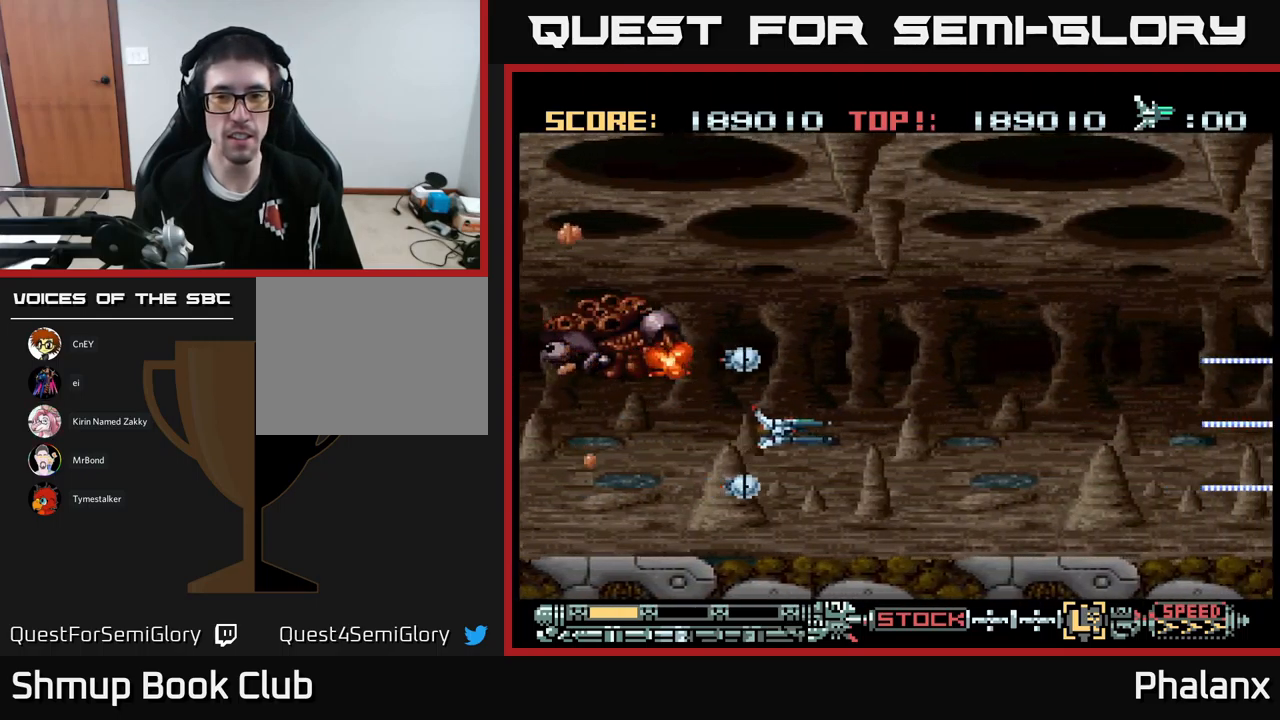
{"buttons": ["B", "DPAD_LEFT"], "events": [[250, "DPAD_RIGHT", "up"], [450, "DPAD_LEFT", "down"]]}
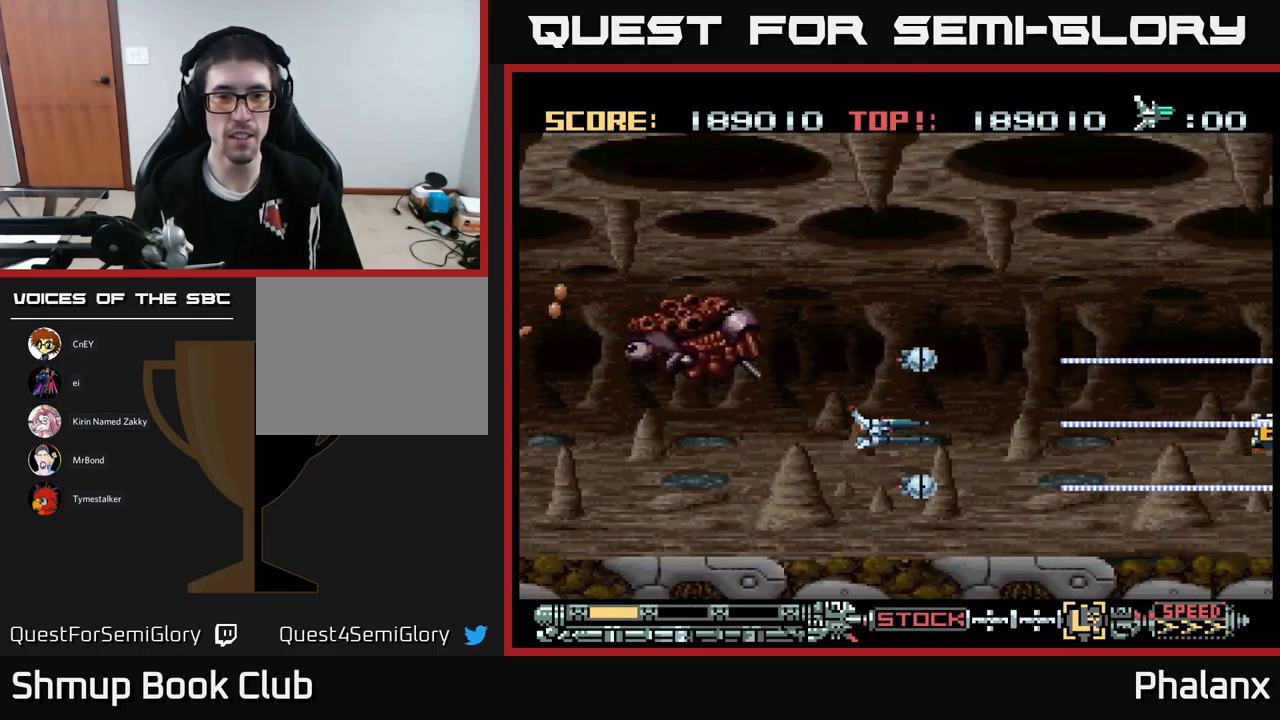
{"buttons": ["B", "DPAD_LEFT"], "events": [[333, "DPAD_LEFT", "up"], [450, "DPAD_LEFT", "down"]]}
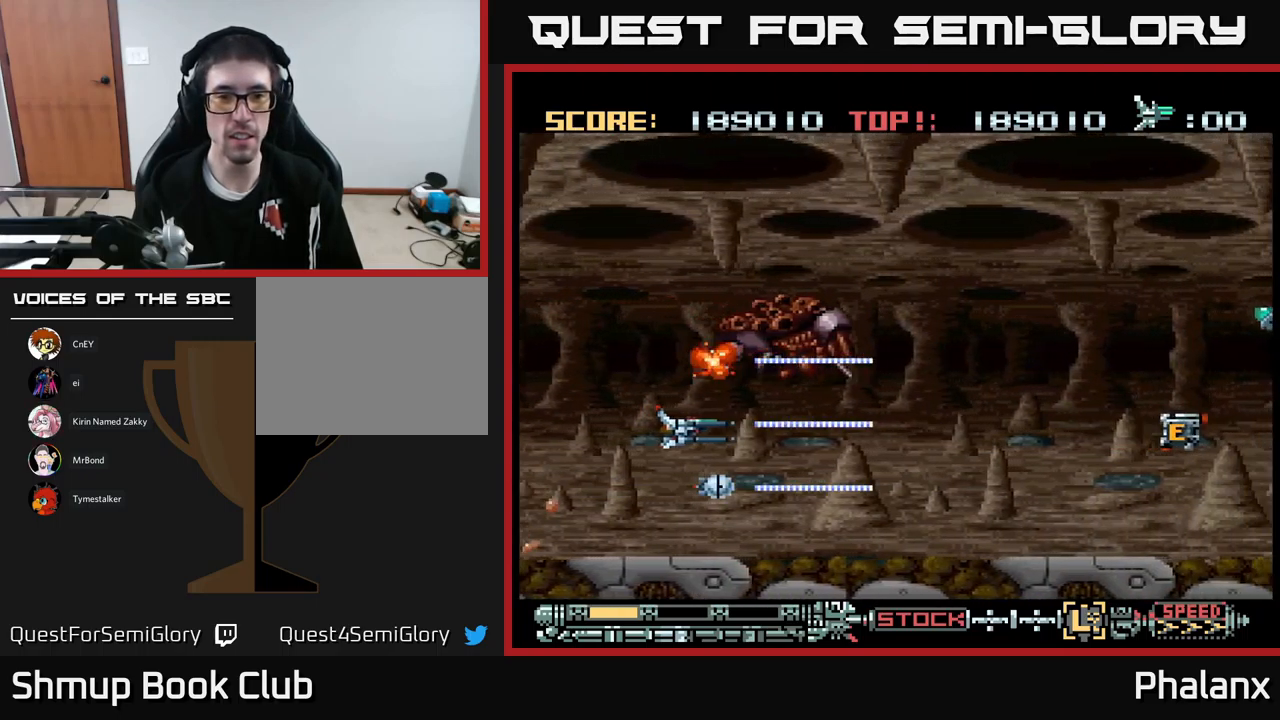
{"buttons": ["B", "DPAD_LEFT"], "events": [[33, "DPAD_UP", "down"], [83, "DPAD_LEFT", "up"], [200, "DPAD_UP", "up"], [333, "DPAD_LEFT", "down"]]}
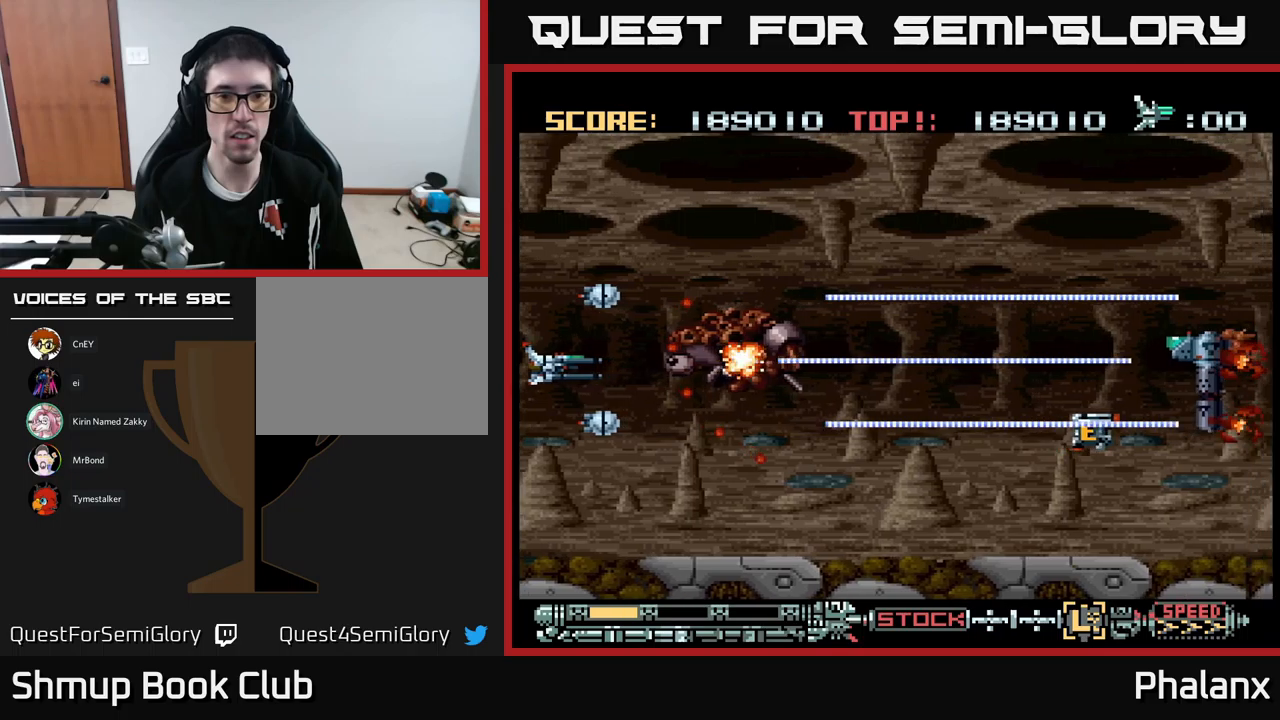
{"buttons": ["B"], "events": [[167, "DPAD_LEFT", "up"], [234, "DPAD_UP", "down"], [284, "DPAD_UP", "up"]]}
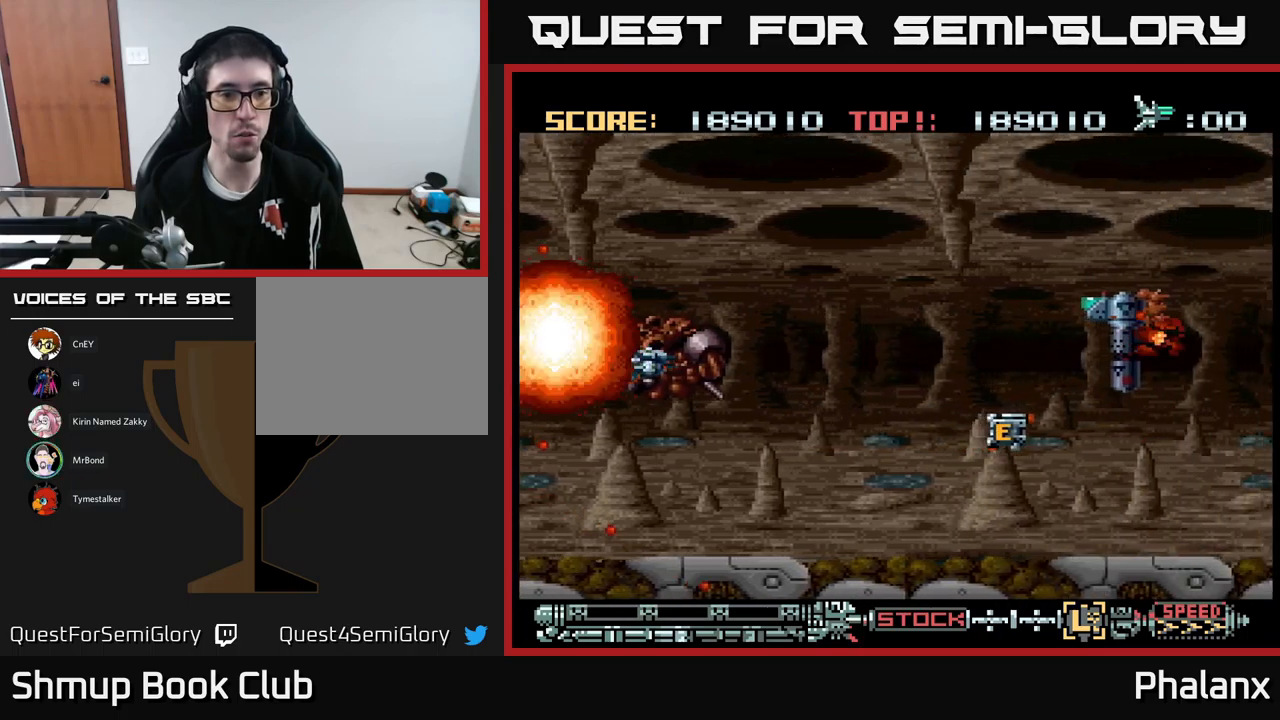
{"buttons": ["B"], "events": [[117, "DPAD_UP", "down"], [317, "DPAD_UP", "up"]]}
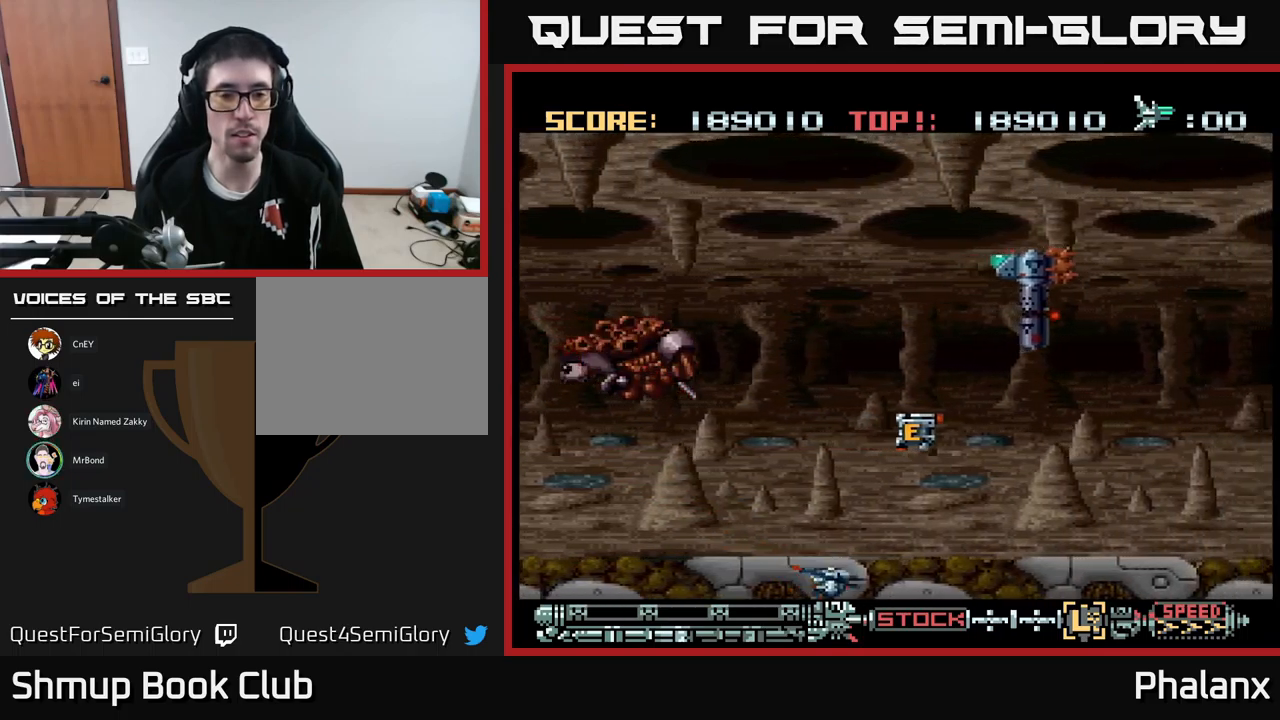
{"buttons": ["B"], "events": []}
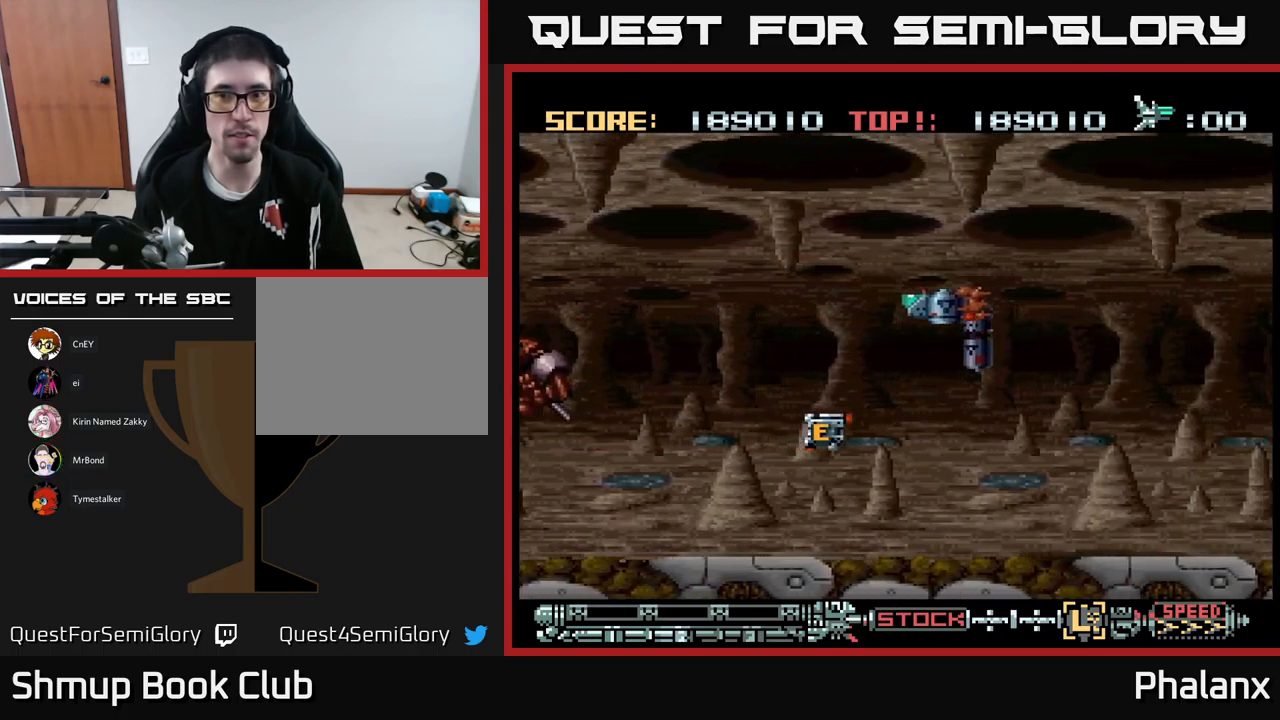
{"buttons": ["B"], "events": []}
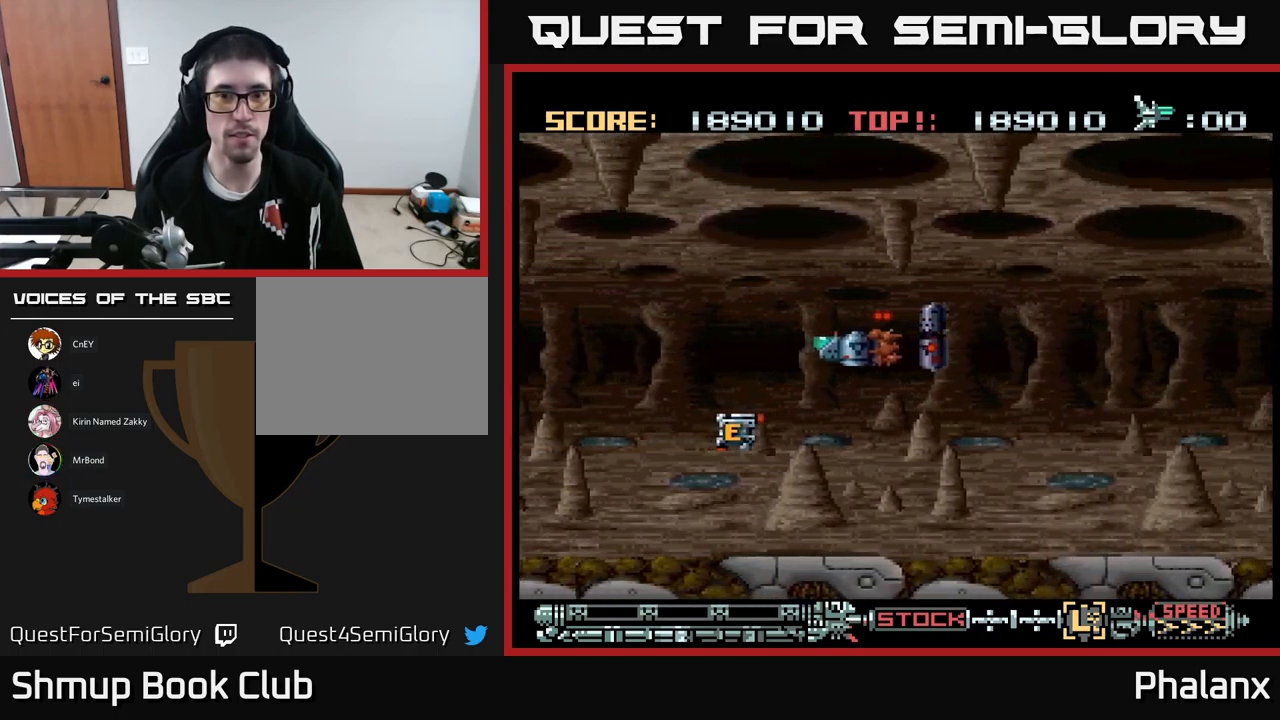
{"buttons": [], "events": [[167, "B", "up"]]}